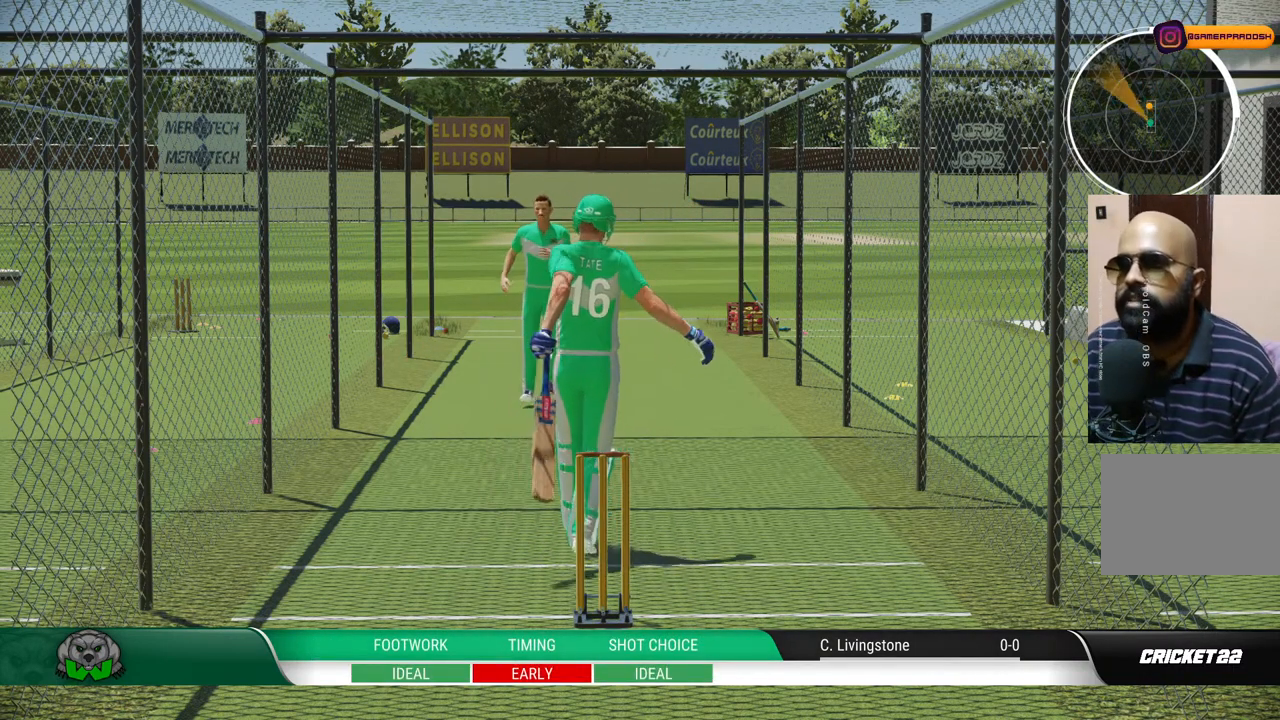
Gameplay with a controller (PlayStation layout); each line is a JSON object with the inputs held at the frame after it. "events" lists button and stick changes between this image and that frame as [ms after this image, input, new state], when the widget could be followed in between. Not read: L1 L2 L3 R1 R2 R3.
{"buttons": [], "left_stick": "down", "right_stick": "center", "events": [[67, "left_stick", "up"], [233, "left_stick", "right"], [400, "left_stick", "down"]]}
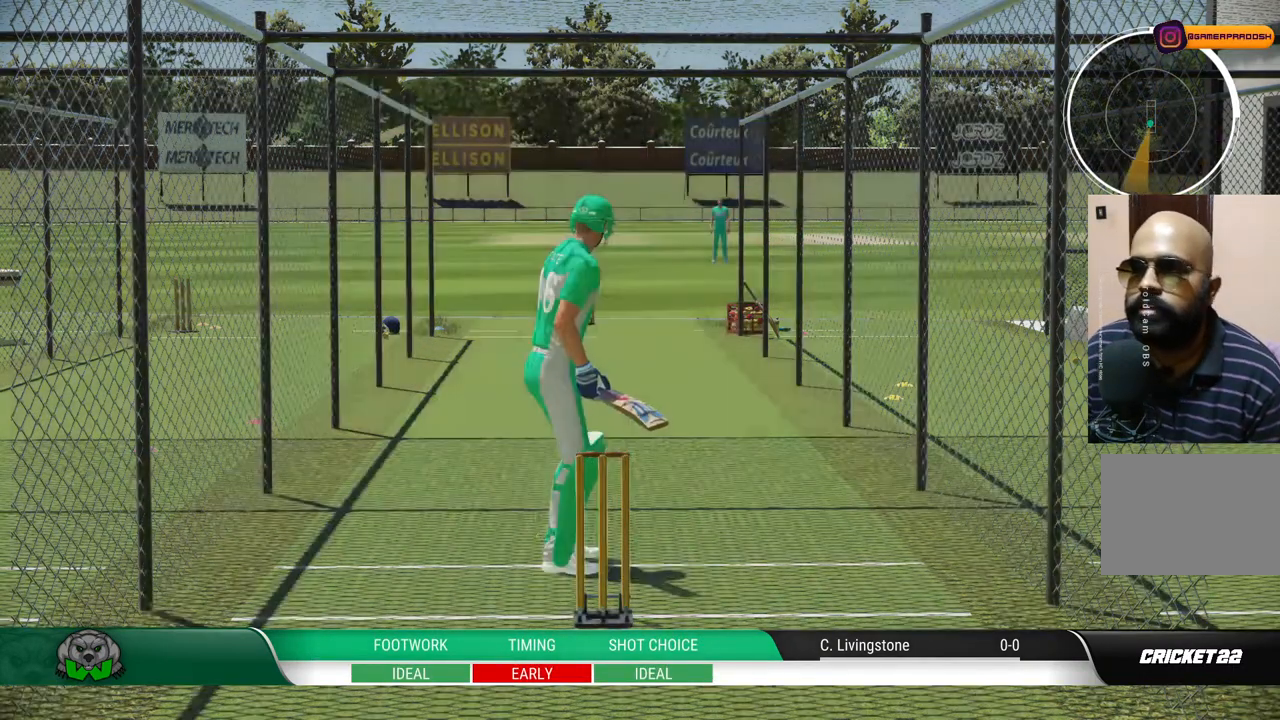
{"buttons": [], "left_stick": "center", "right_stick": "center", "events": [[33, "left_stick", "center"]]}
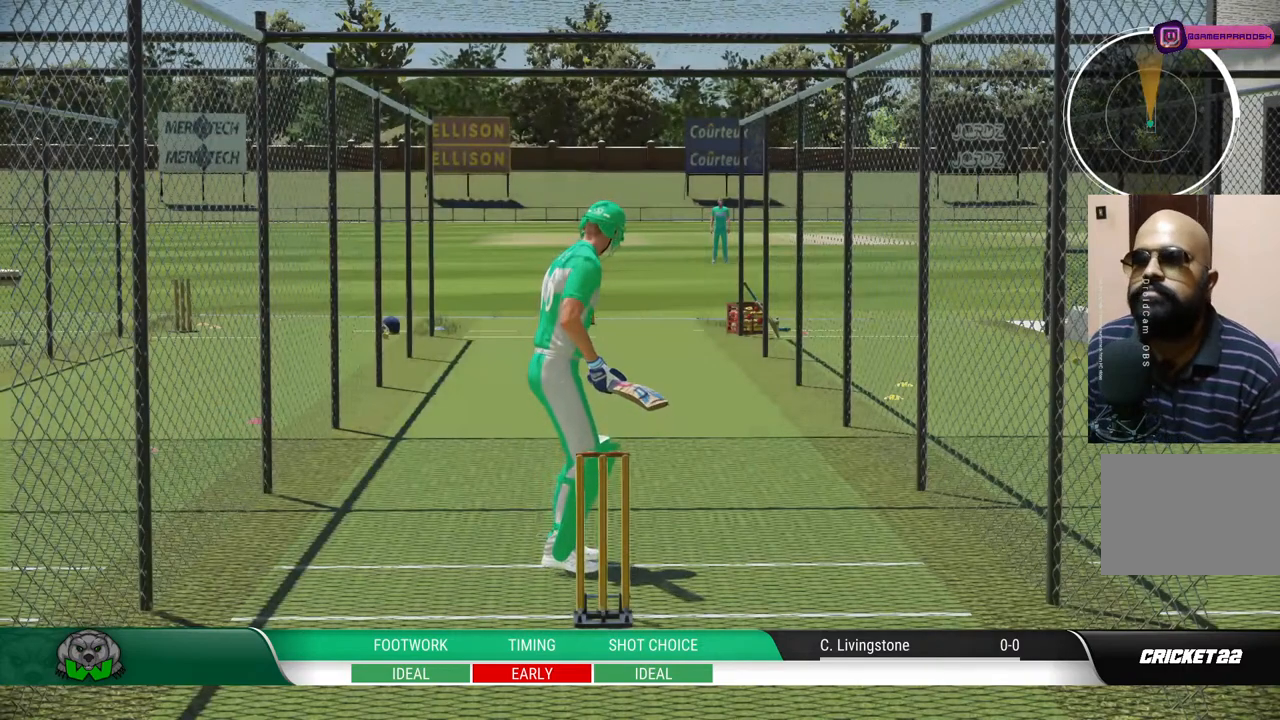
{"buttons": [], "left_stick": "center", "right_stick": "center", "events": []}
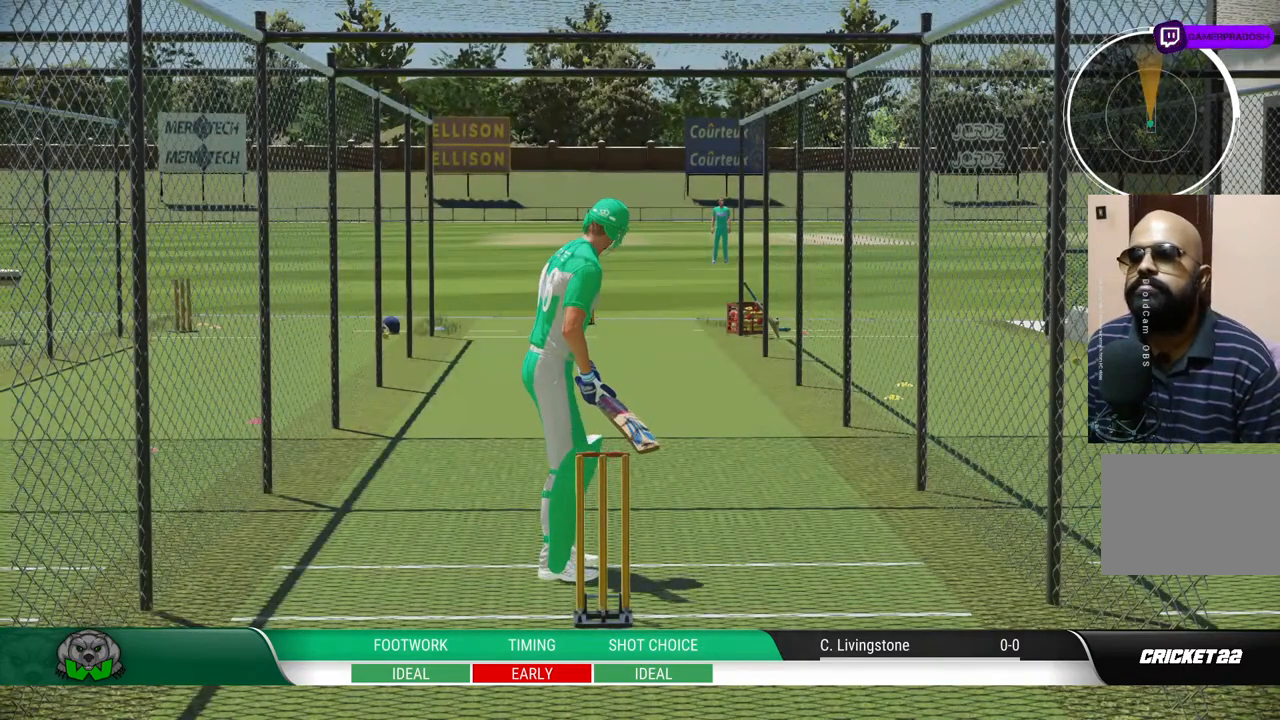
{"buttons": [], "left_stick": "center", "right_stick": "center", "events": [[233, "left_stick", "up-right"], [433, "left_stick", "center"]]}
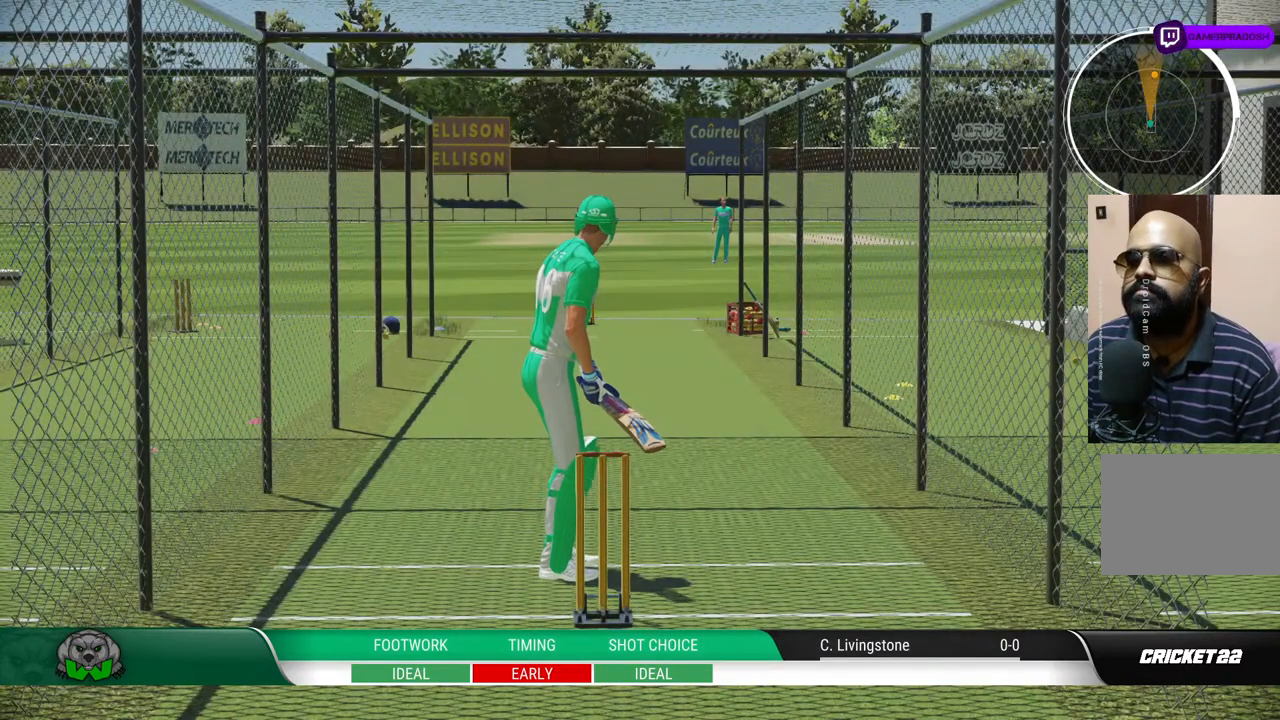
{"buttons": [], "left_stick": "center", "right_stick": "center", "events": []}
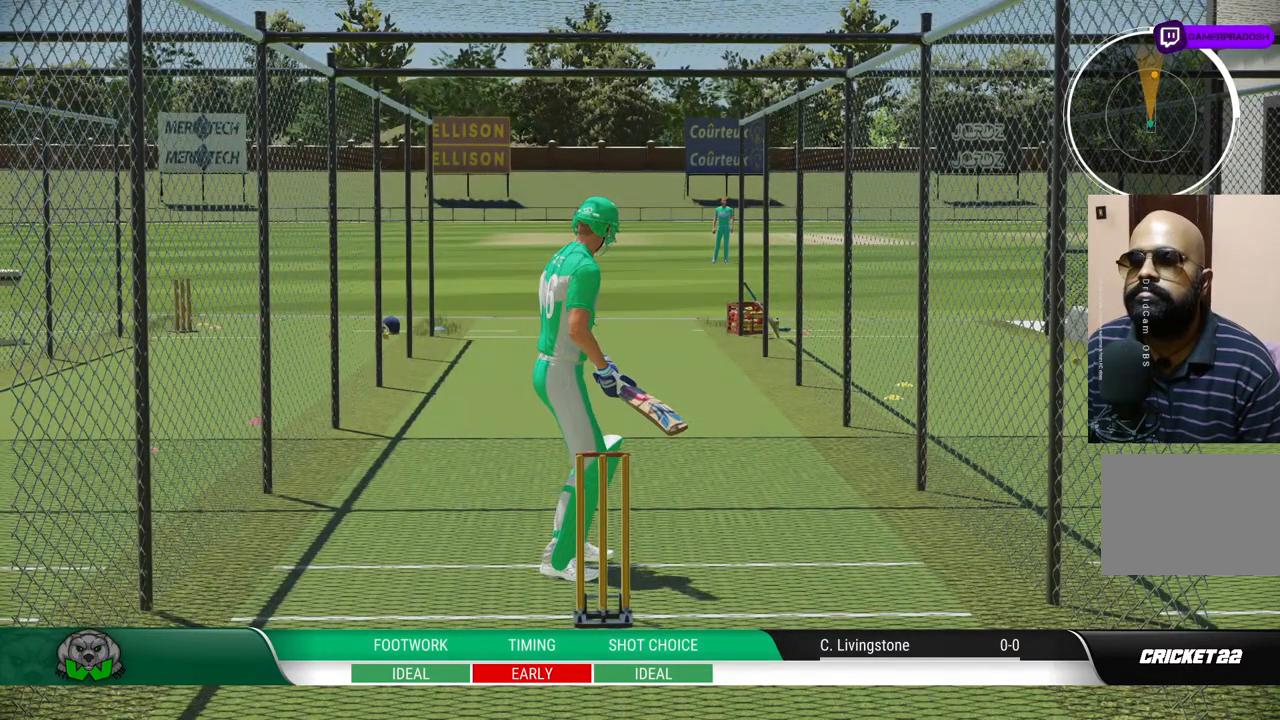
{"buttons": [], "left_stick": "center", "right_stick": "center", "events": [[233, "left_stick", "up-right"], [350, "left_stick", "center"]]}
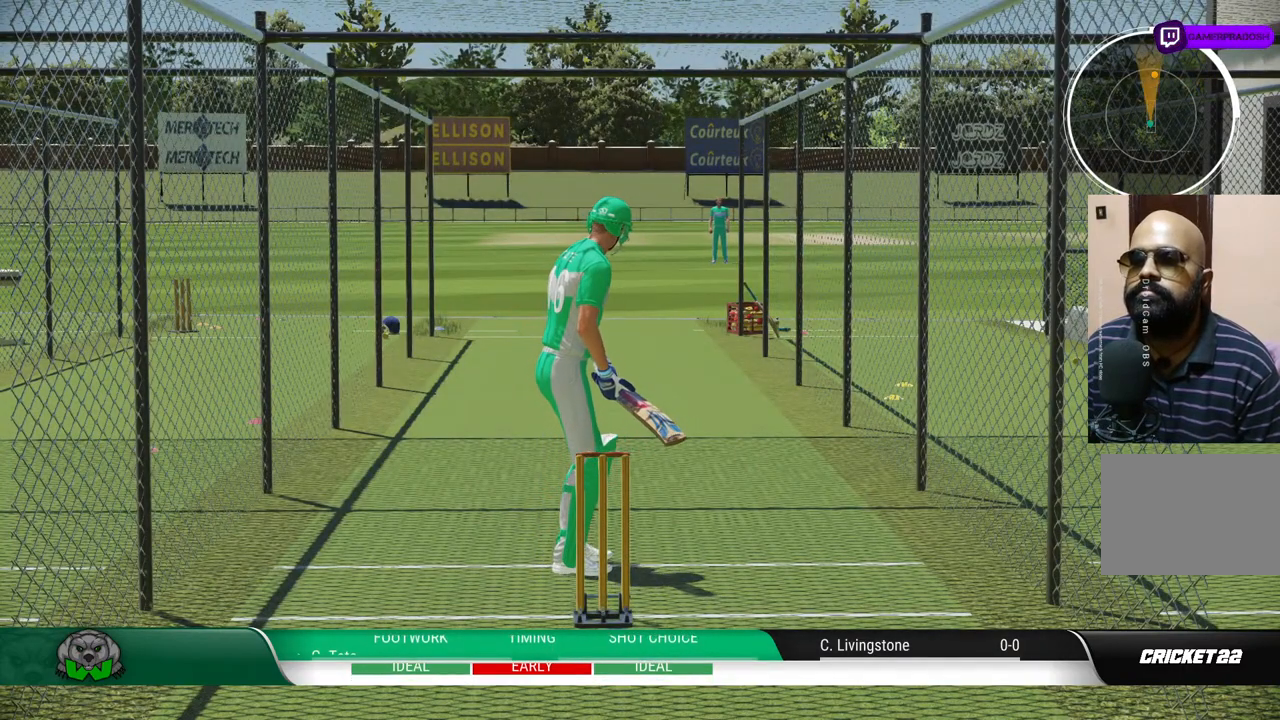
{"buttons": [], "left_stick": "center", "right_stick": "center", "events": []}
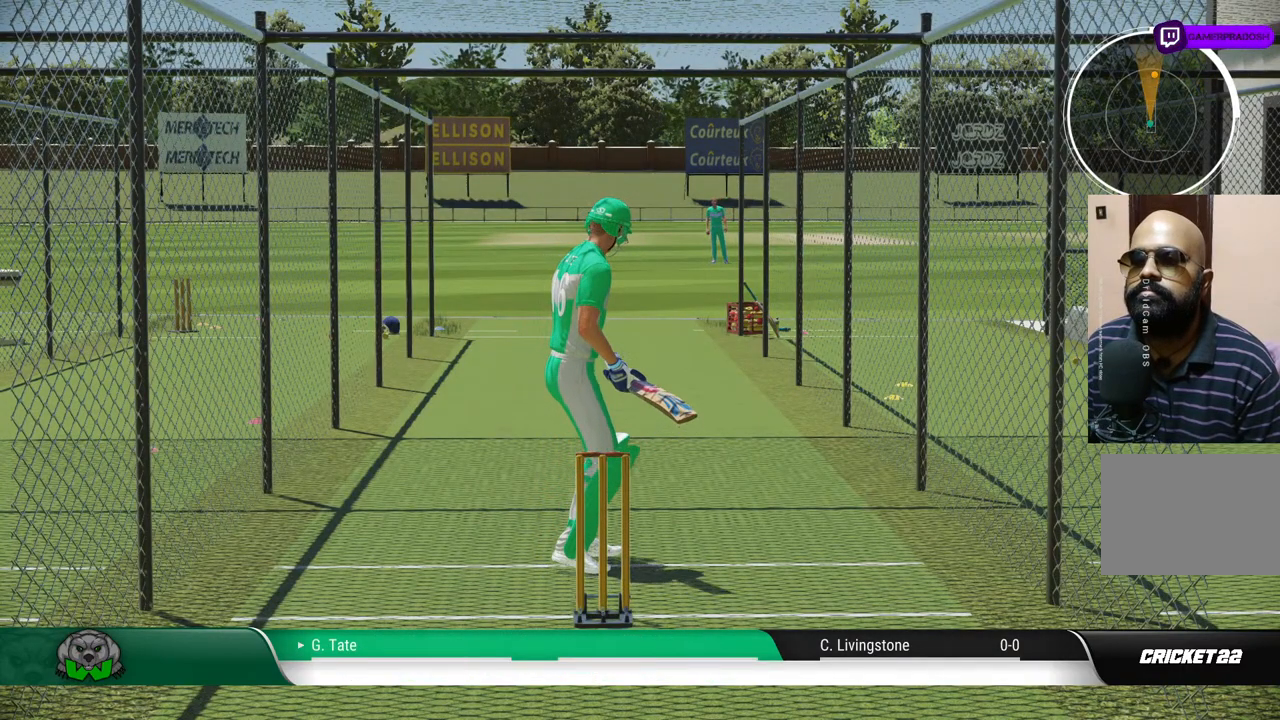
{"buttons": [], "left_stick": "center", "right_stick": "center", "events": [[167, "left_stick", "up"], [333, "left_stick", "center"]]}
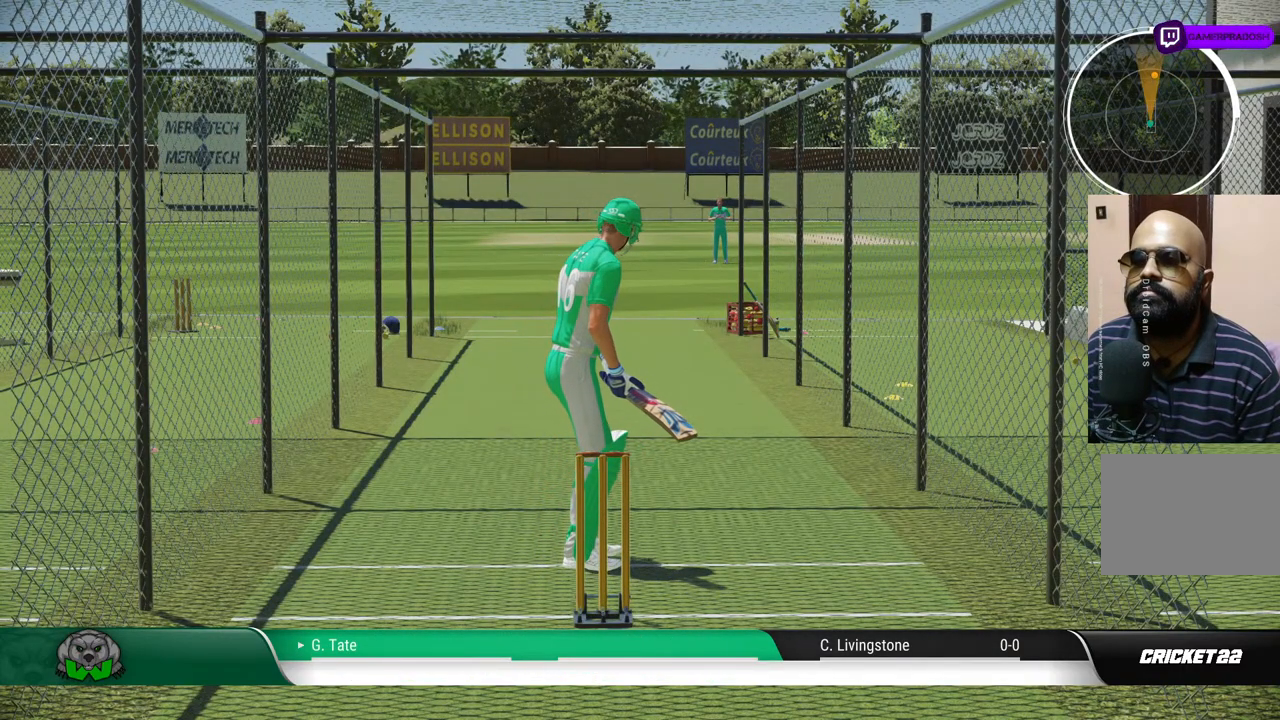
{"buttons": [], "left_stick": "center", "right_stick": "center", "events": []}
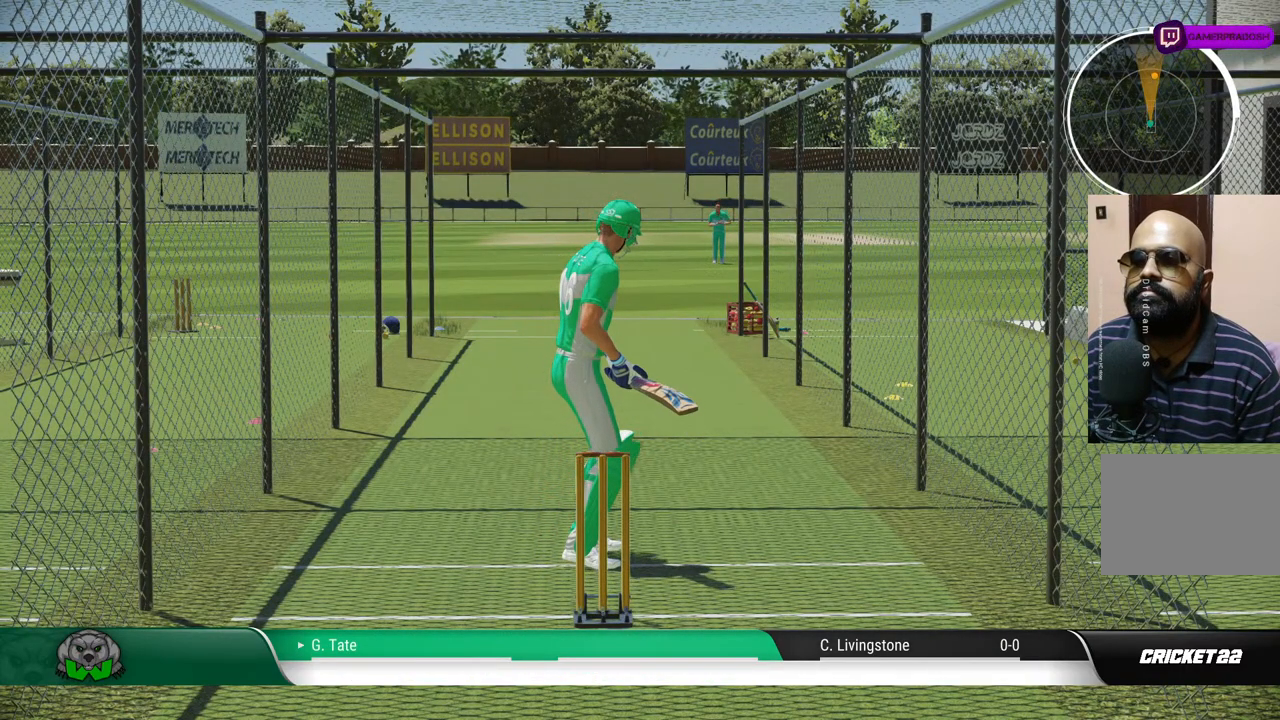
{"buttons": [], "left_stick": "center", "right_stick": "center", "events": []}
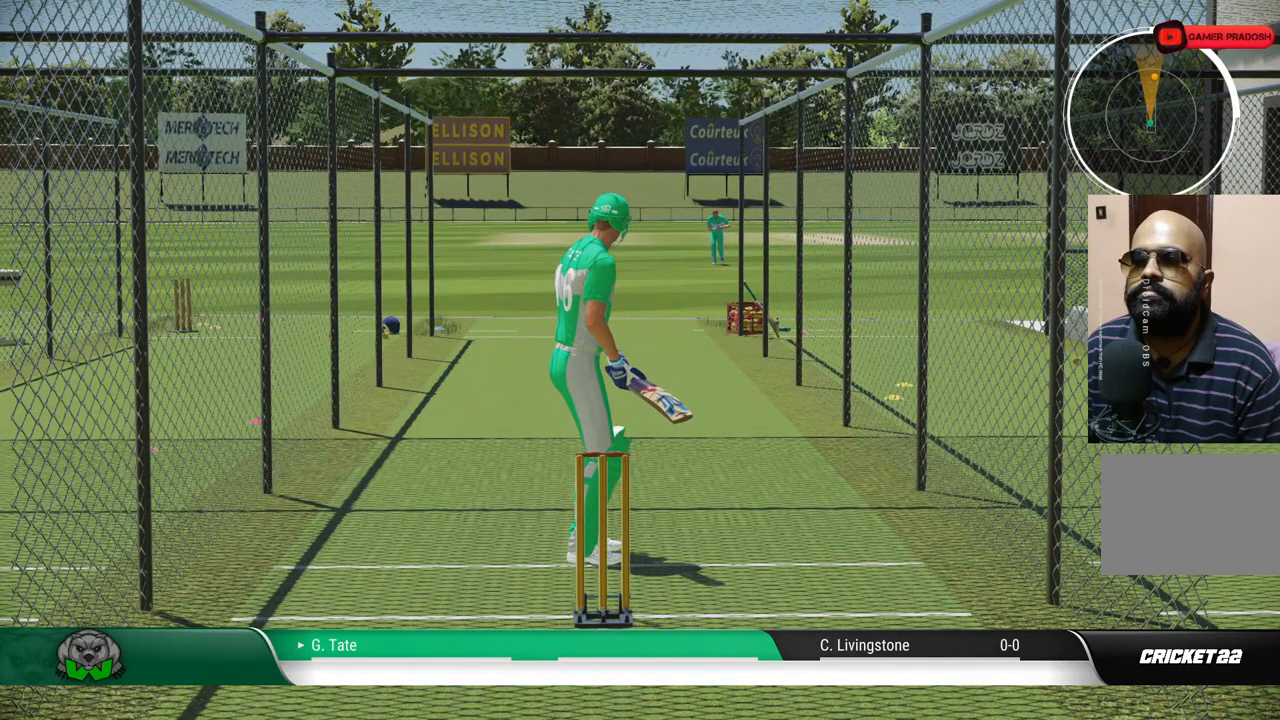
{"buttons": [], "left_stick": "center", "right_stick": "center", "events": []}
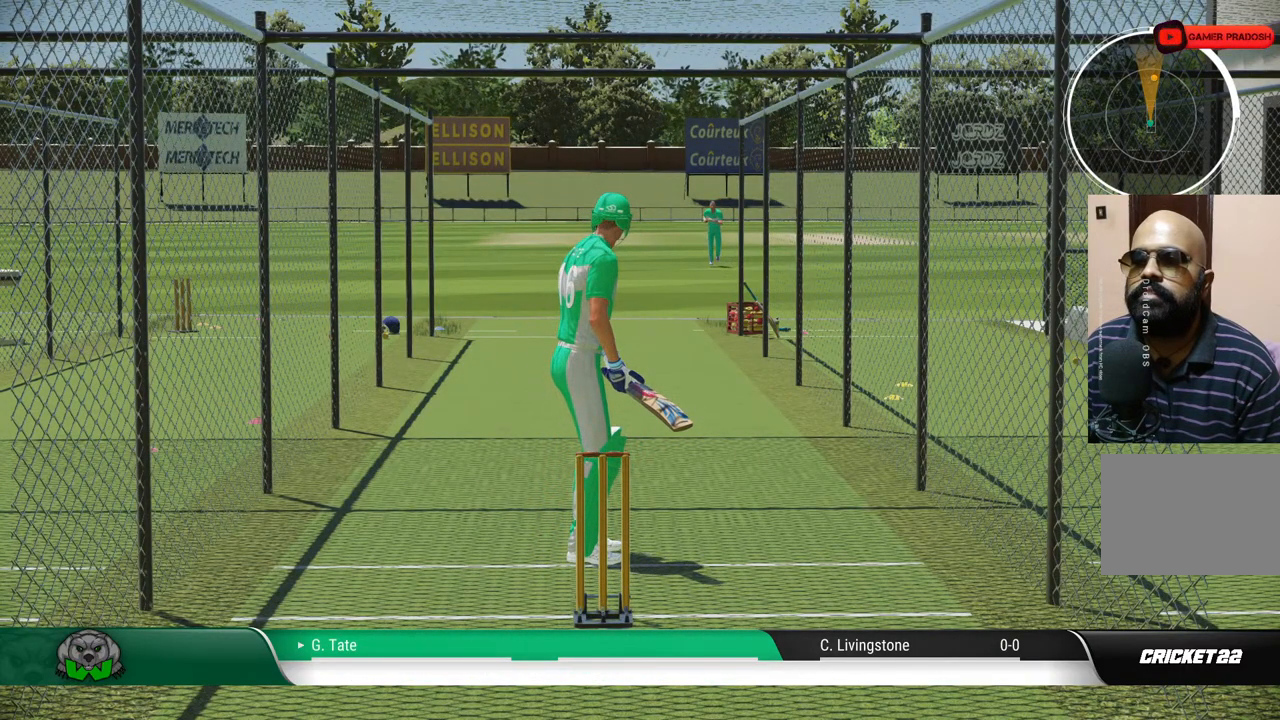
{"buttons": [], "left_stick": "center", "right_stick": "center", "events": []}
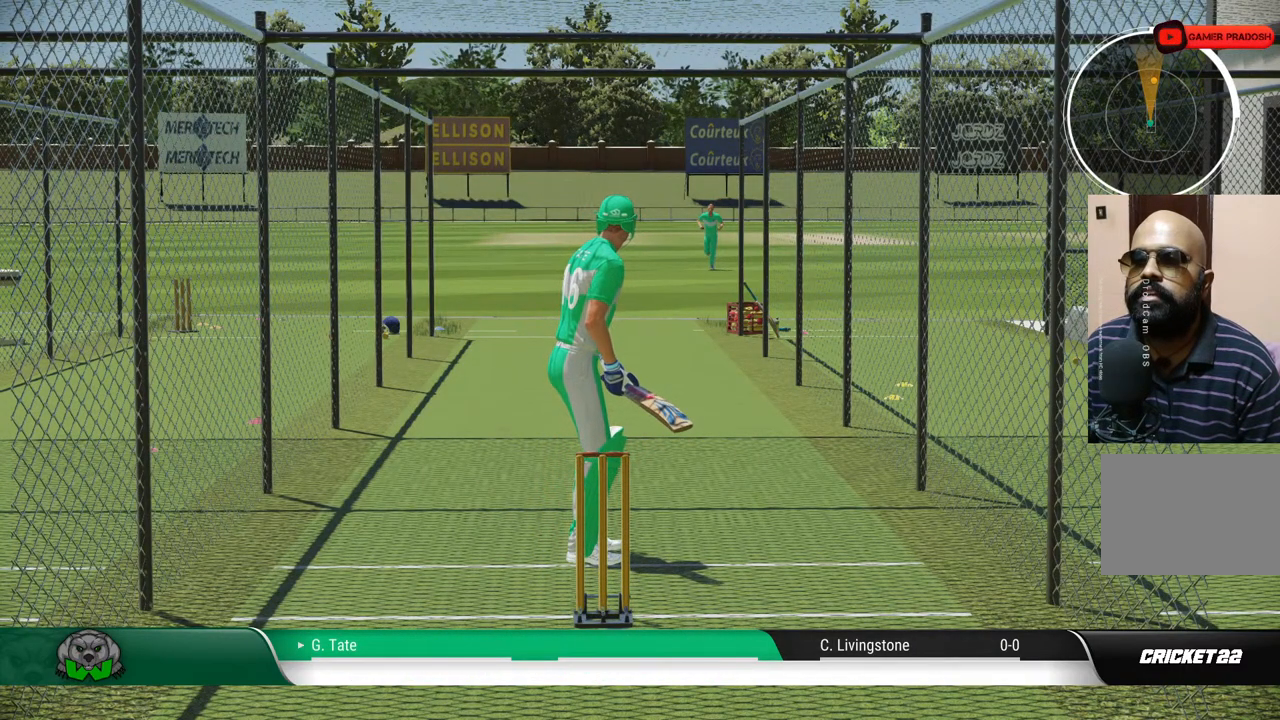
{"buttons": [], "left_stick": "center", "right_stick": "center", "events": []}
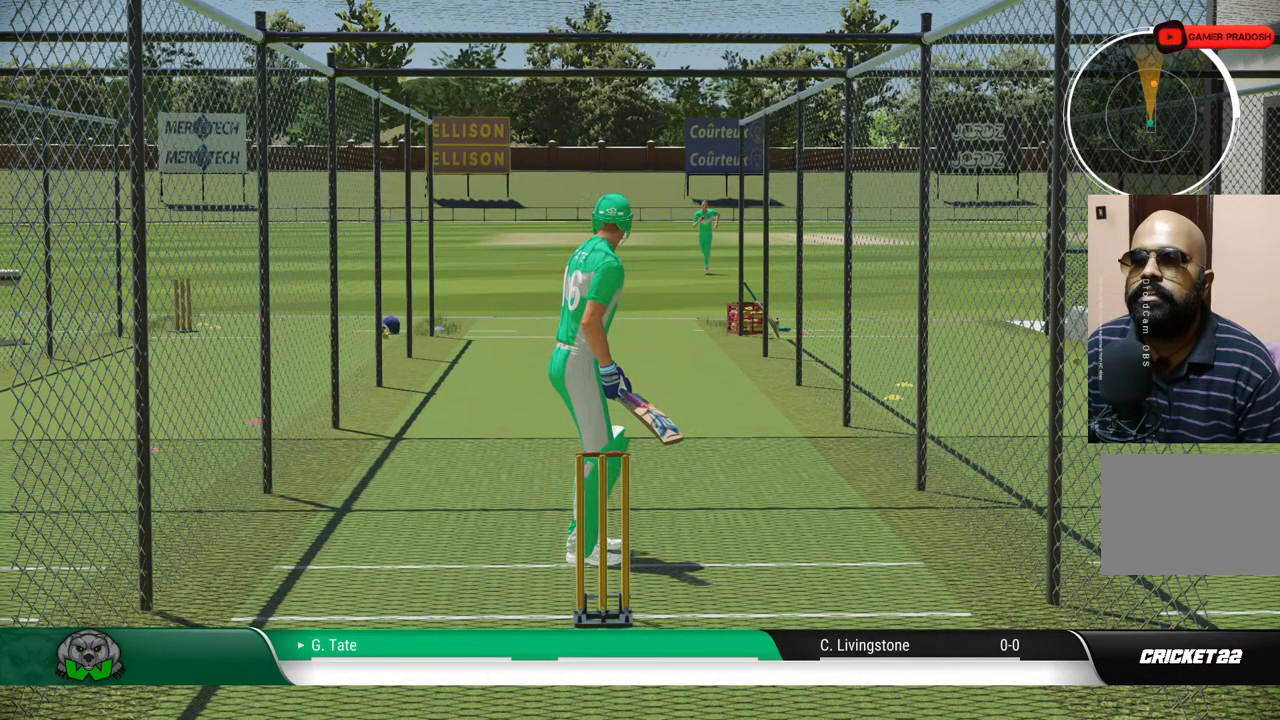
{"buttons": [], "left_stick": "center", "right_stick": "center", "events": []}
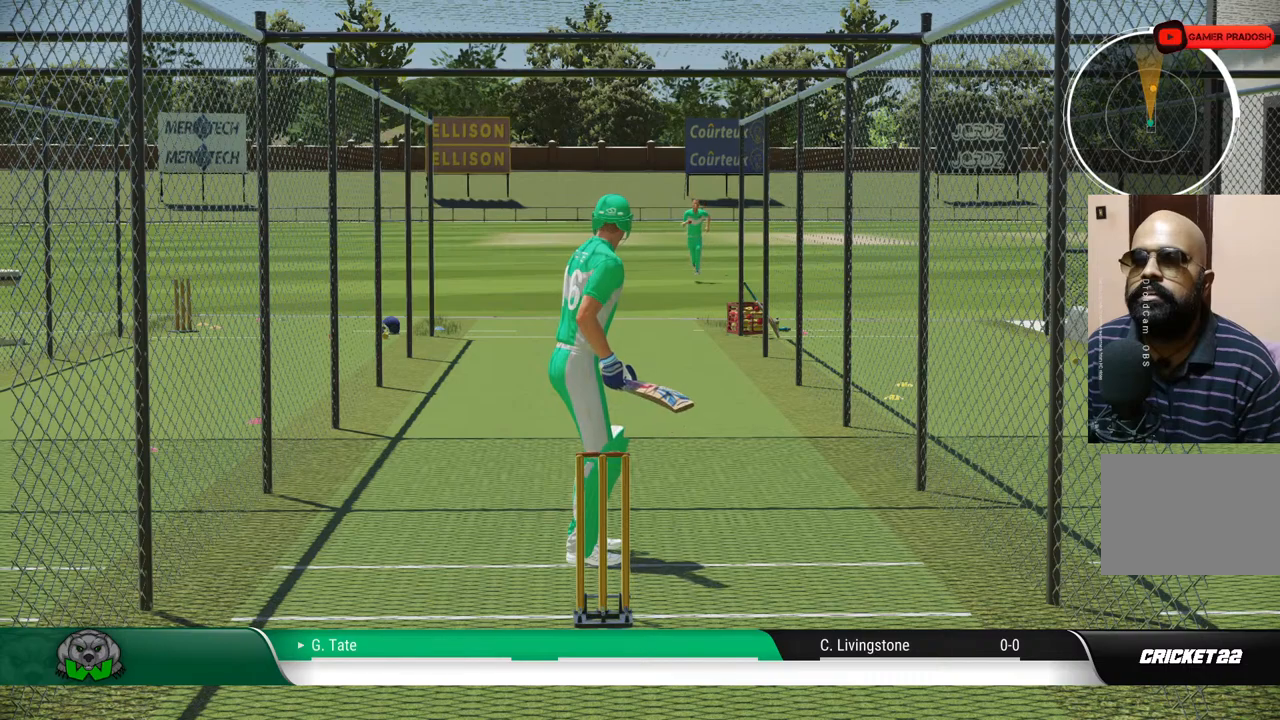
{"buttons": [], "left_stick": "center", "right_stick": "center", "events": []}
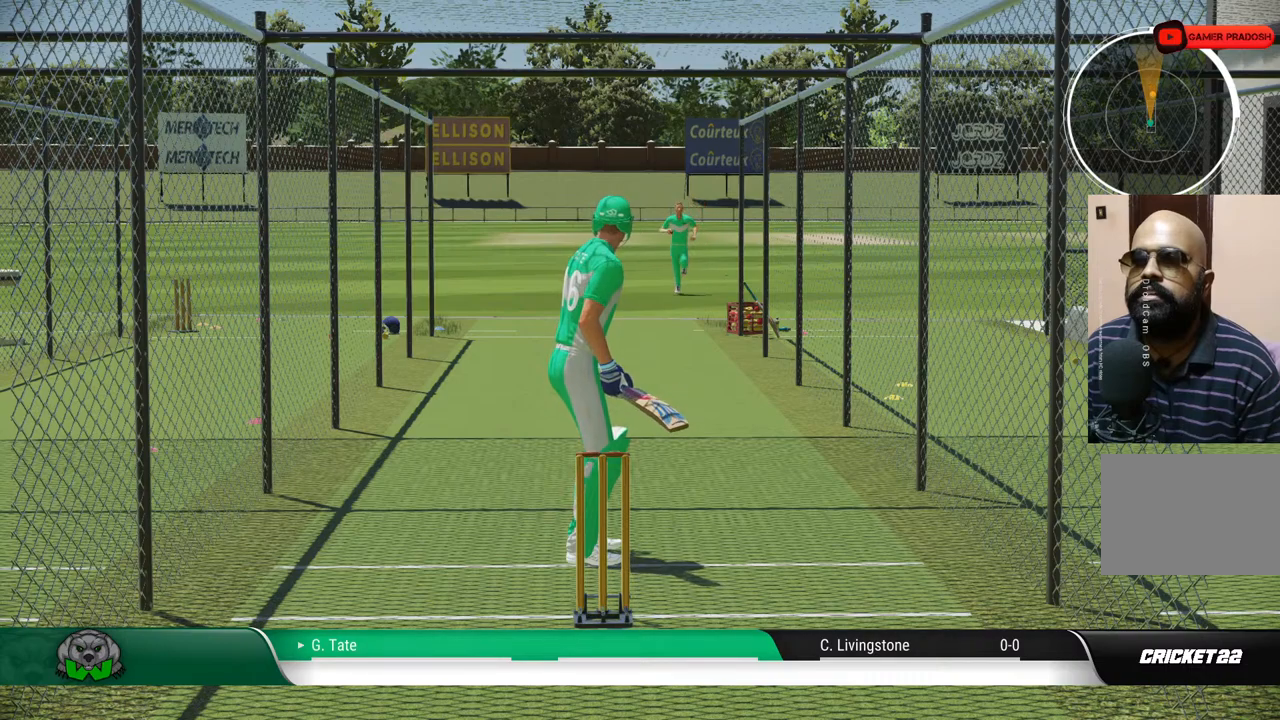
{"buttons": [], "left_stick": "center", "right_stick": "center", "events": []}
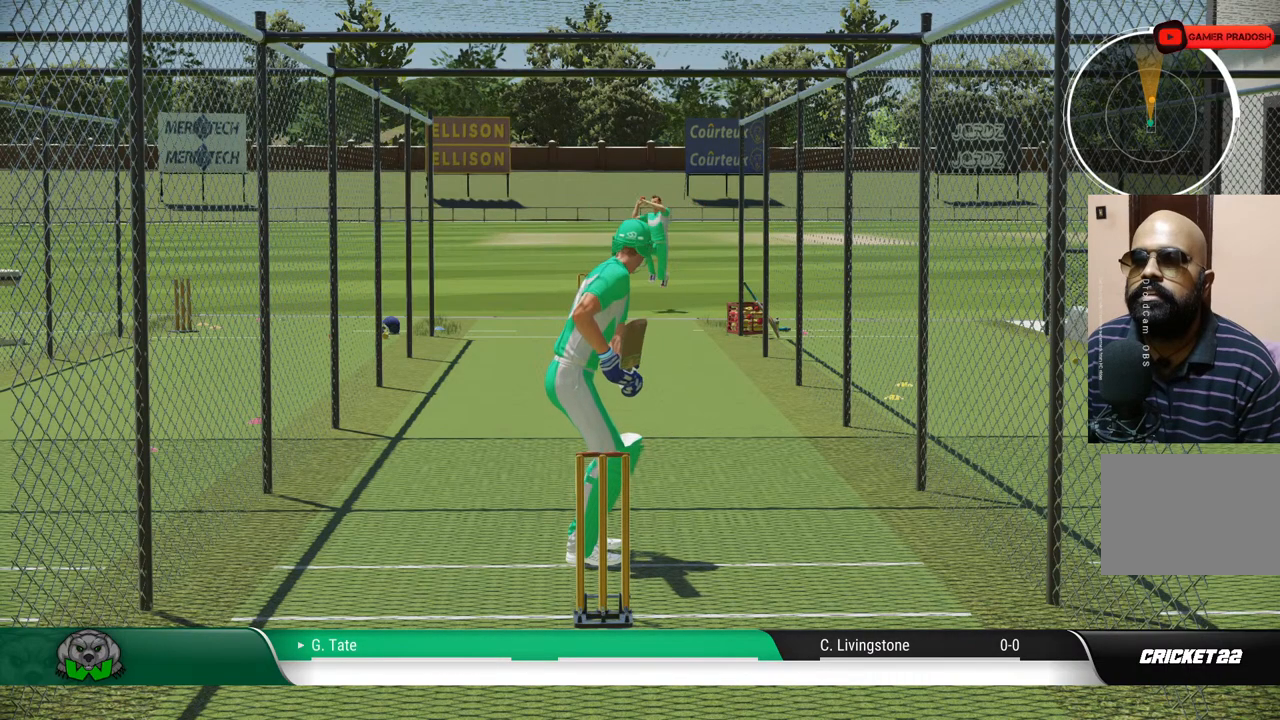
{"buttons": [], "left_stick": "center", "right_stick": "center", "events": []}
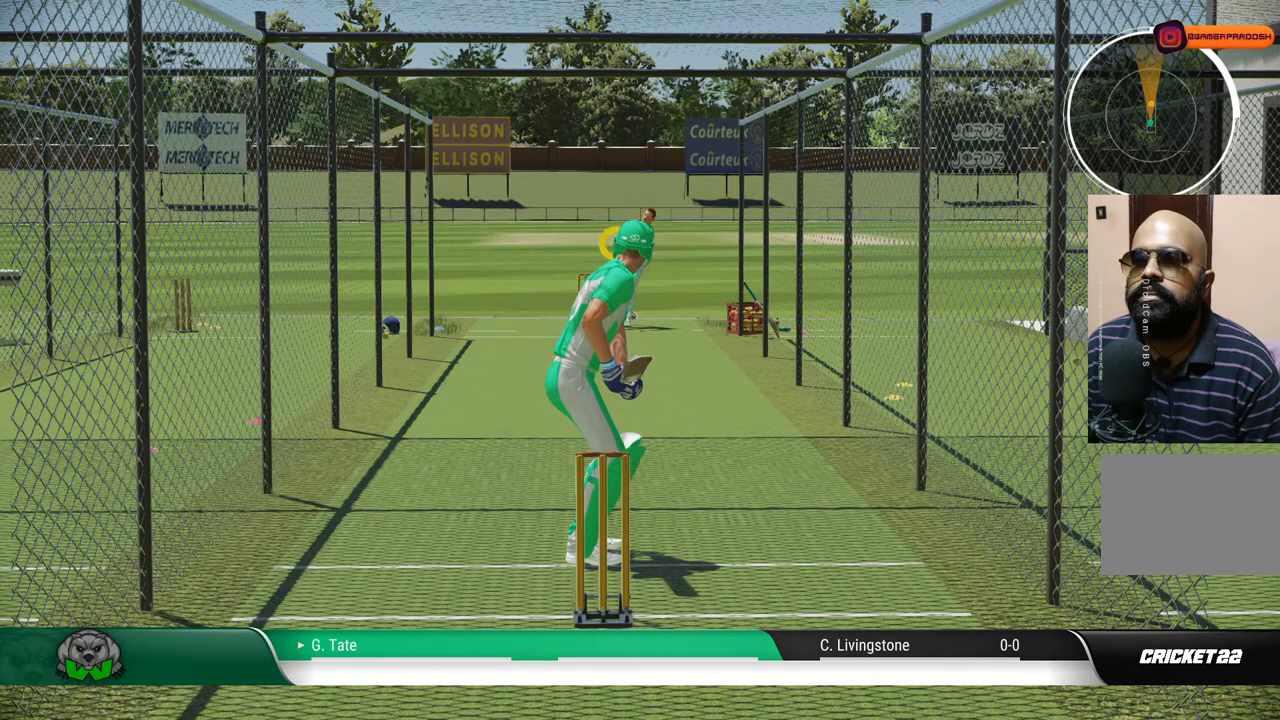
{"buttons": [], "left_stick": "up", "right_stick": "up", "events": [[433, "left_stick", "up"], [433, "right_stick", "up"]]}
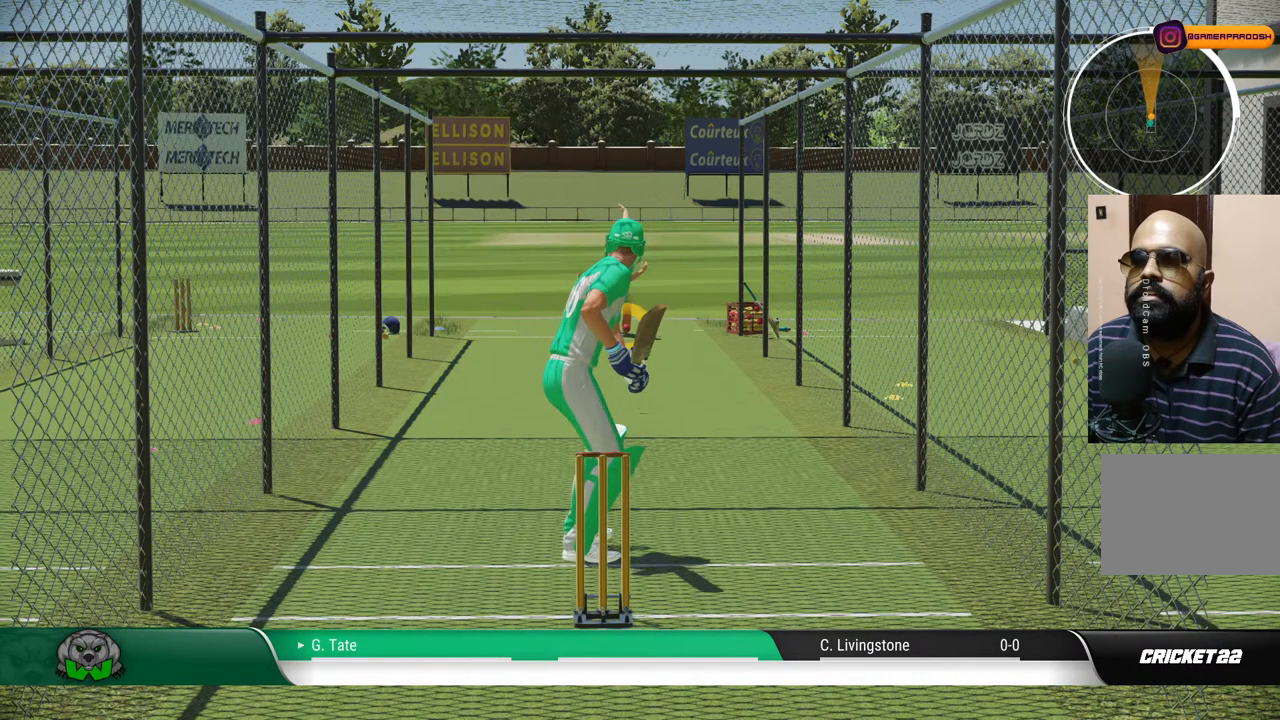
{"buttons": [], "left_stick": "up", "right_stick": "center", "events": [[167, "right_stick", "center"]]}
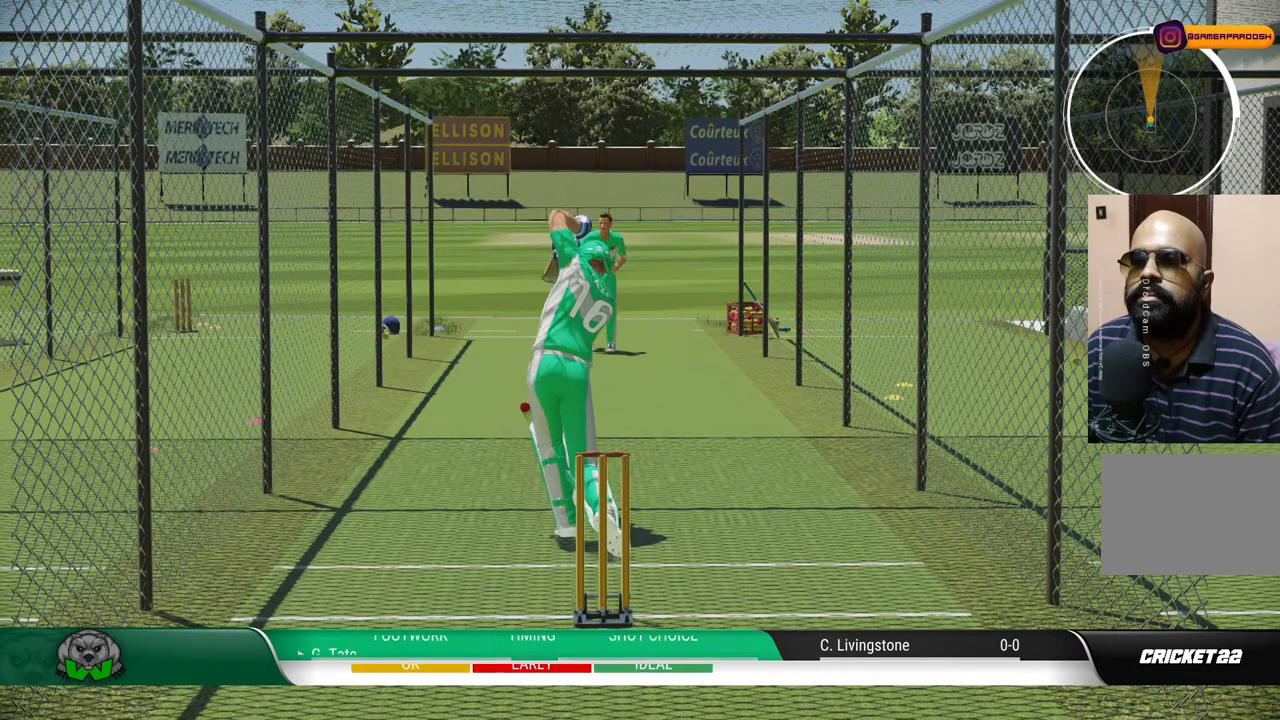
{"buttons": [], "left_stick": "up", "right_stick": "center", "events": []}
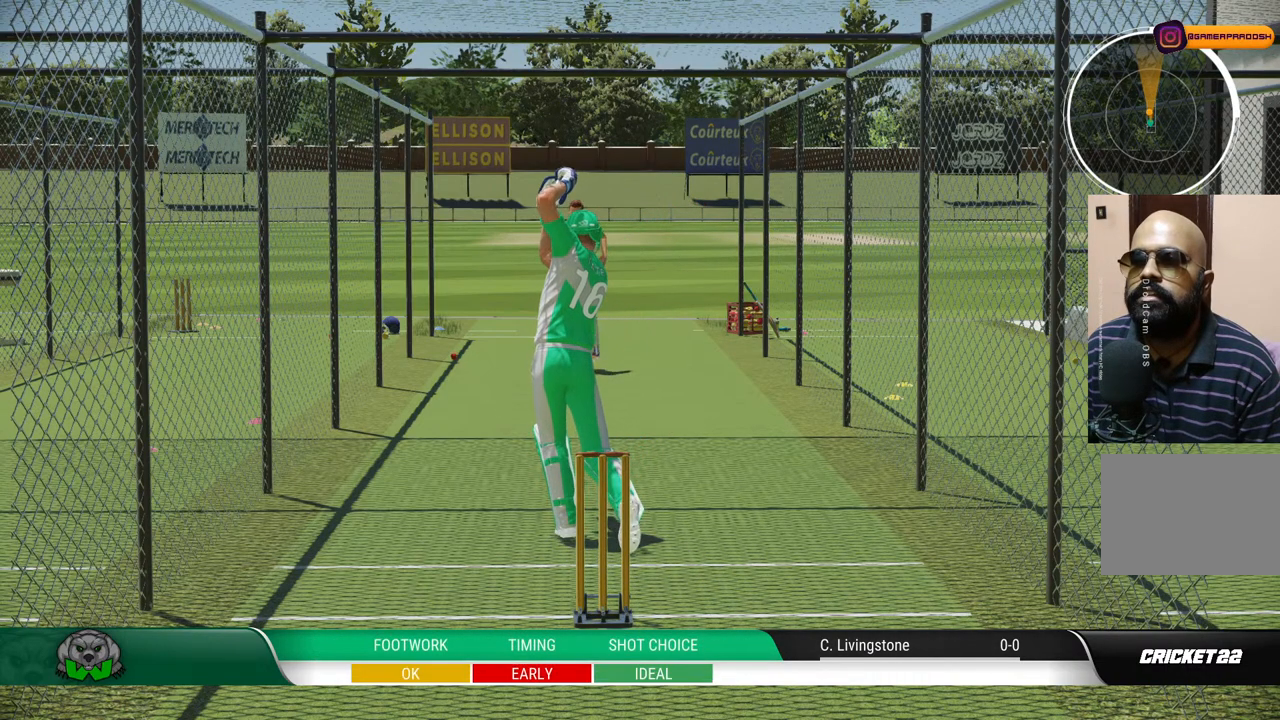
{"buttons": [], "left_stick": "up", "right_stick": "center", "events": []}
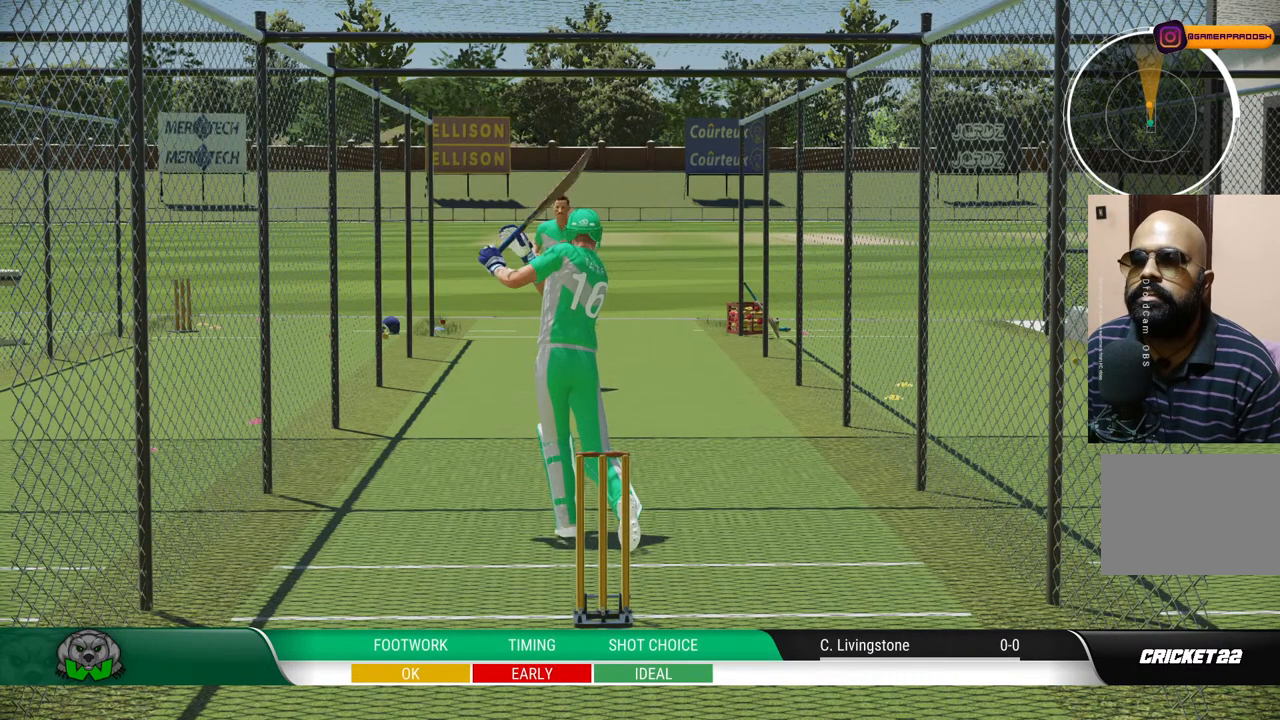
{"buttons": [], "left_stick": "center", "right_stick": "center", "events": [[283, "left_stick", "center"]]}
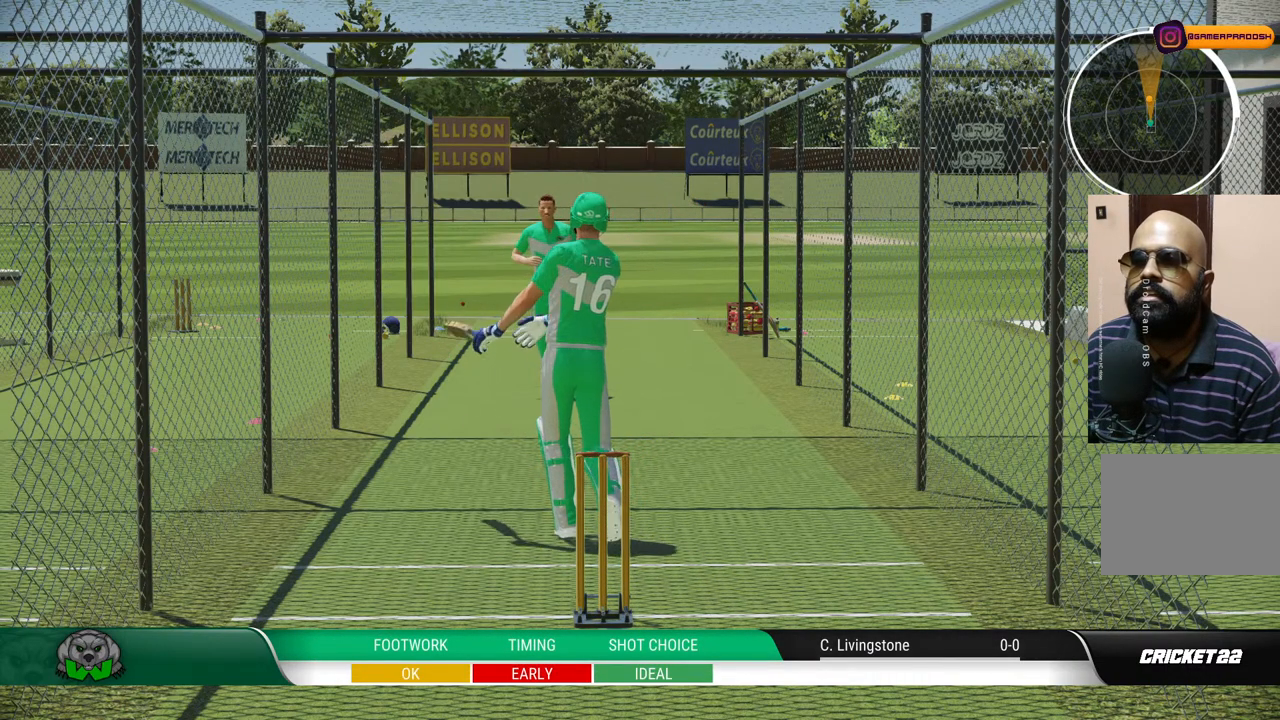
{"buttons": [], "left_stick": "center", "right_stick": "center", "events": []}
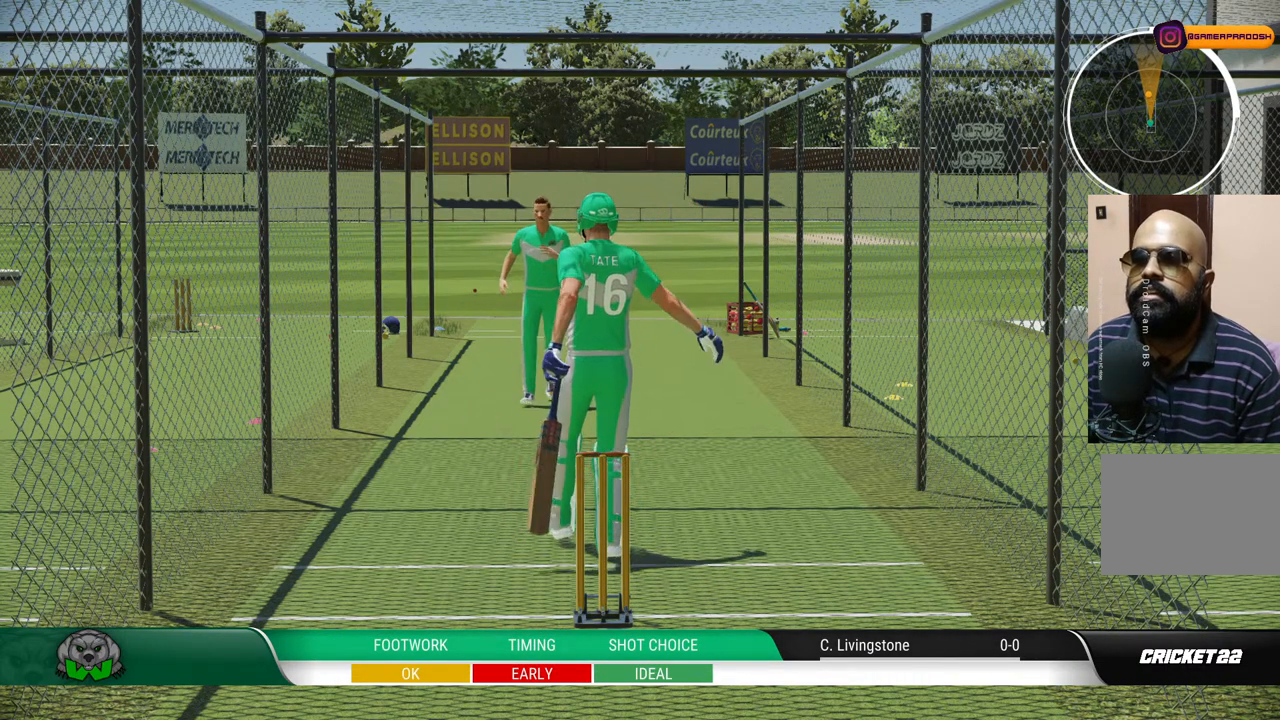
{"buttons": [], "left_stick": "center", "right_stick": "center", "events": []}
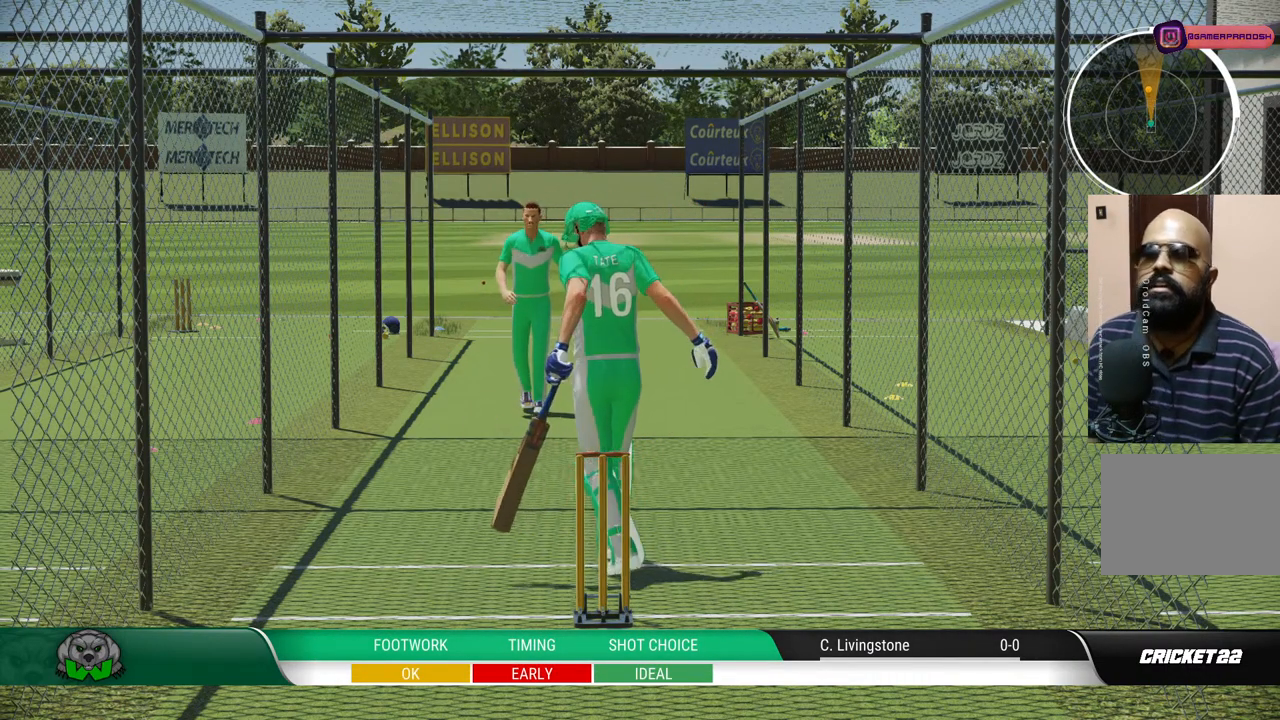
{"buttons": [], "left_stick": "center", "right_stick": "center", "events": []}
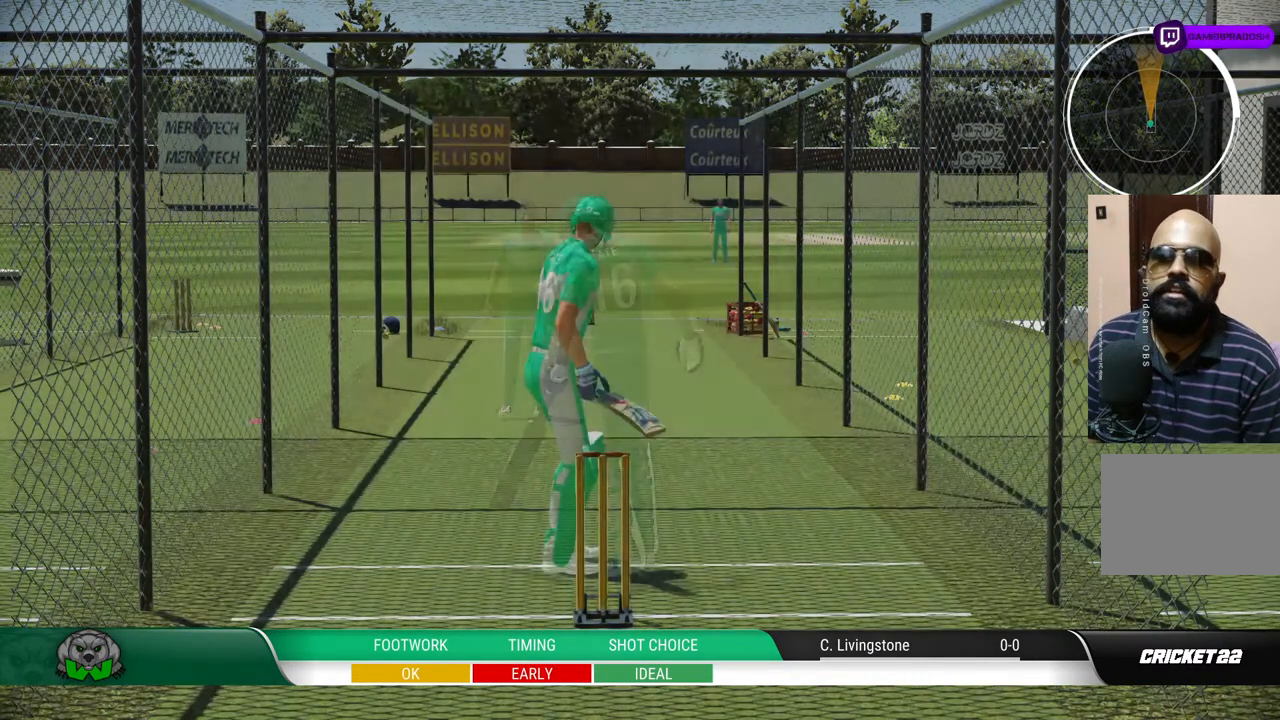
{"buttons": [], "left_stick": "center", "right_stick": "center", "events": [[333, "CROSS", "down"], [467, "CROSS", "up"]]}
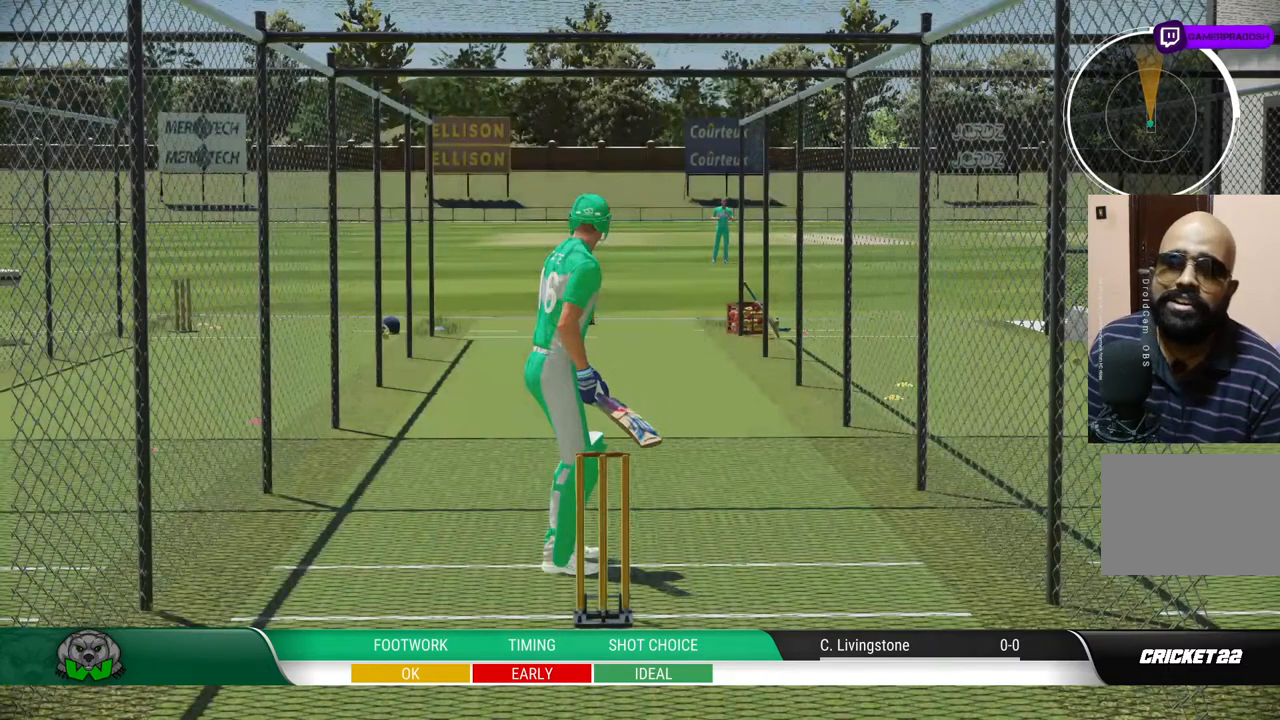
{"buttons": ["CROSS"], "left_stick": "center", "right_stick": "center", "events": [[483, "CROSS", "down"]]}
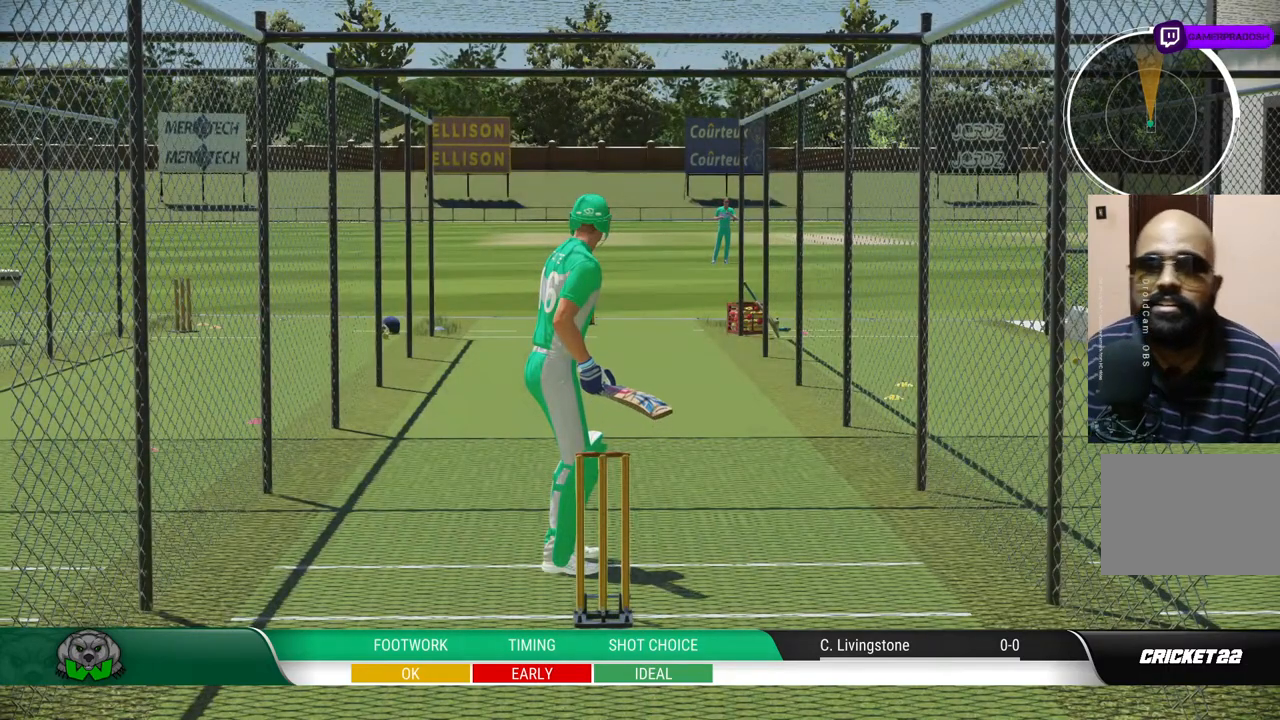
{"buttons": [], "left_stick": "center", "right_stick": "center", "events": [[100, "CROSS", "up"]]}
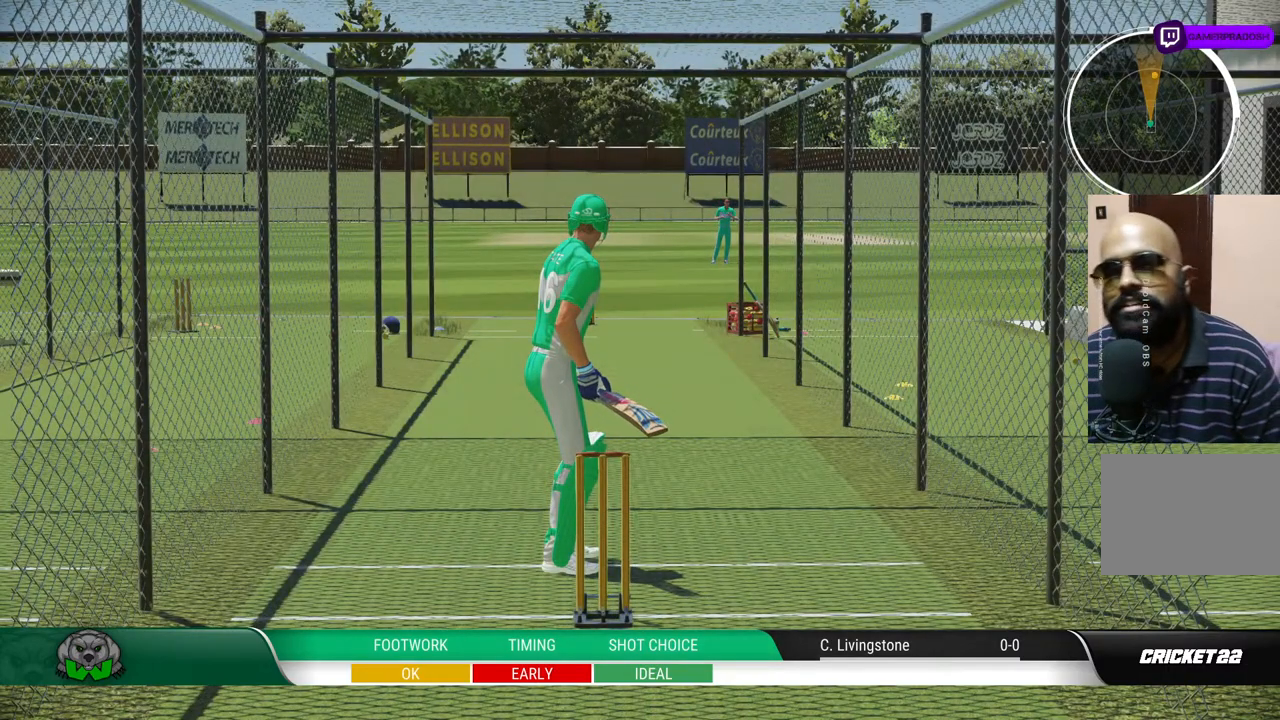
{"buttons": [], "left_stick": "center", "right_stick": "center", "events": [[50, "CROSS", "down"], [167, "CROSS", "up"]]}
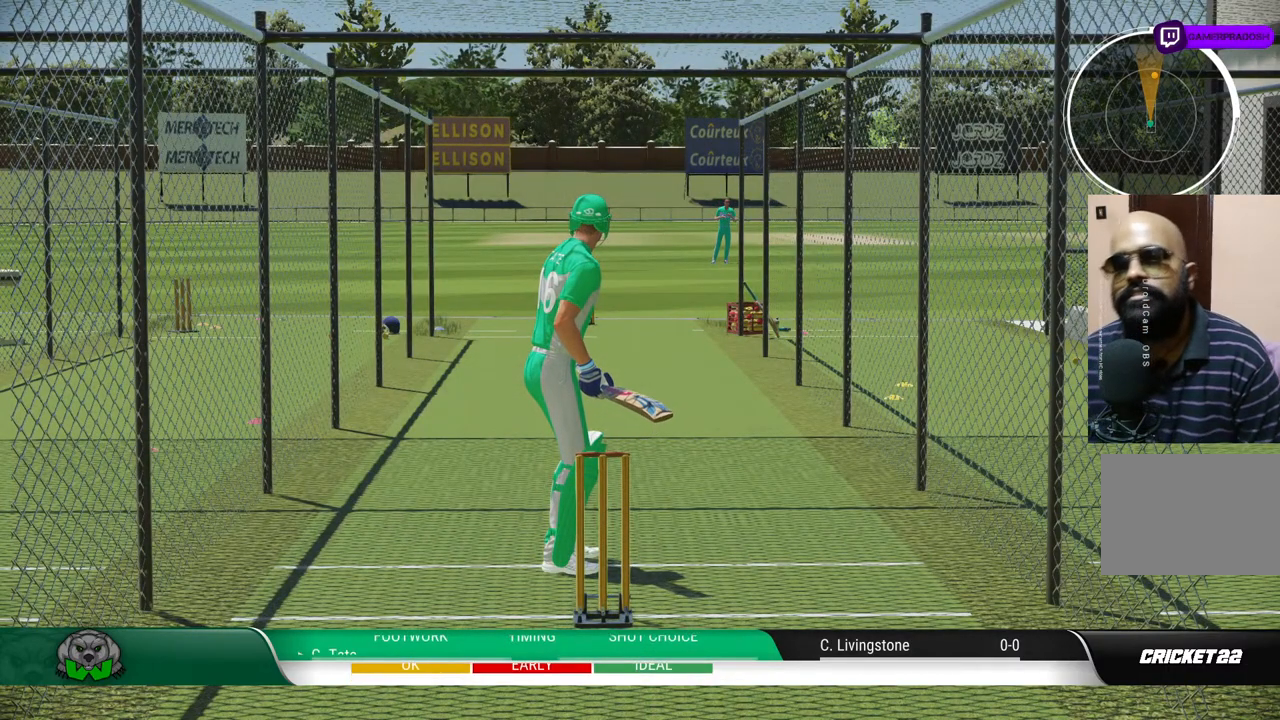
{"buttons": [], "left_stick": "center", "right_stick": "center", "events": [[167, "CROSS", "down"], [283, "CROSS", "up"]]}